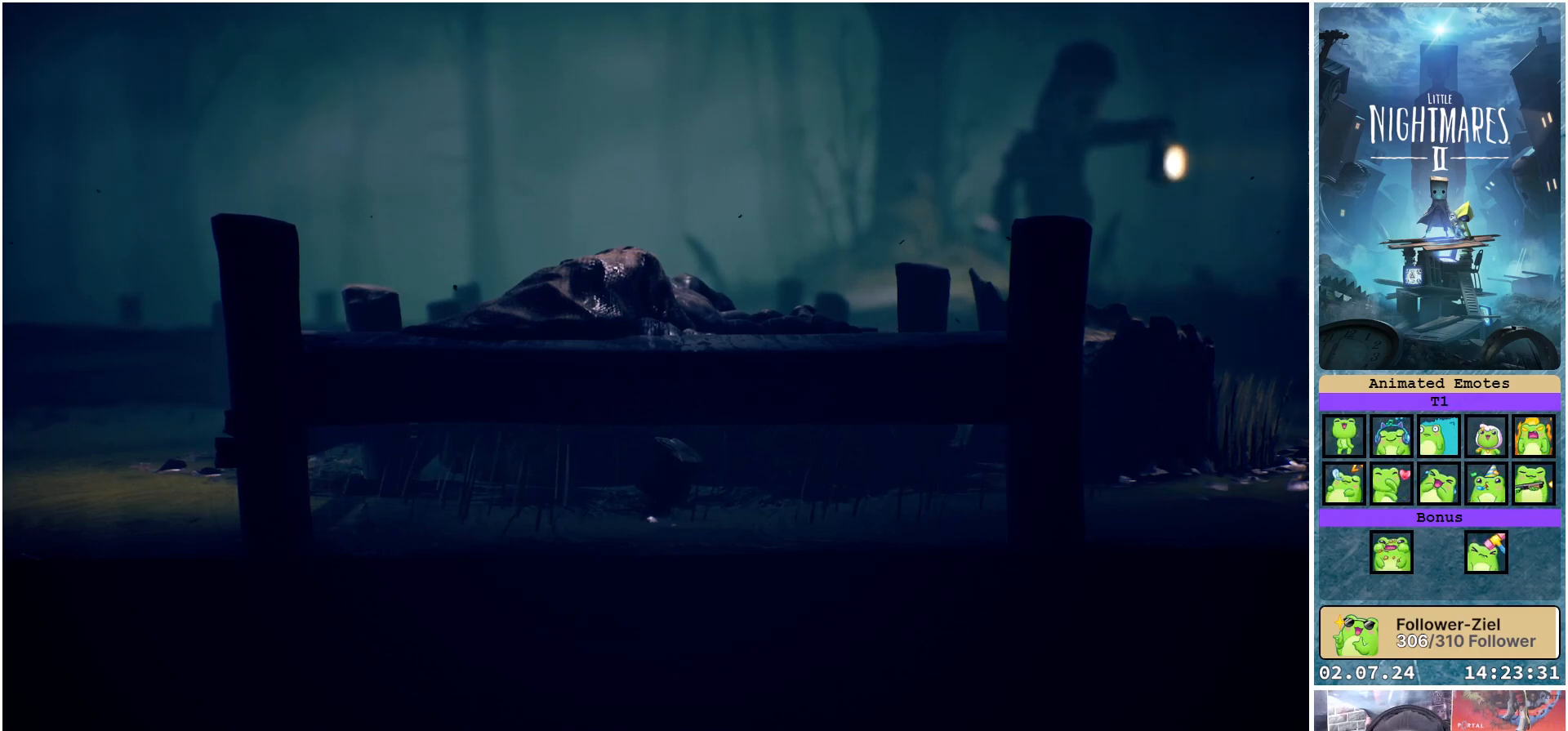
Gameplay with a controller (Xbox layout); each line is a JSON object with the inputs held at the frame after it. "events" lists button and stick changes between this image and that frame as [ms after this image, input, new state], when the widget could be followed in between.
{"buttons": [], "left_stick": "right", "right_stick": "center", "events": [[233, "left_stick", "right"]]}
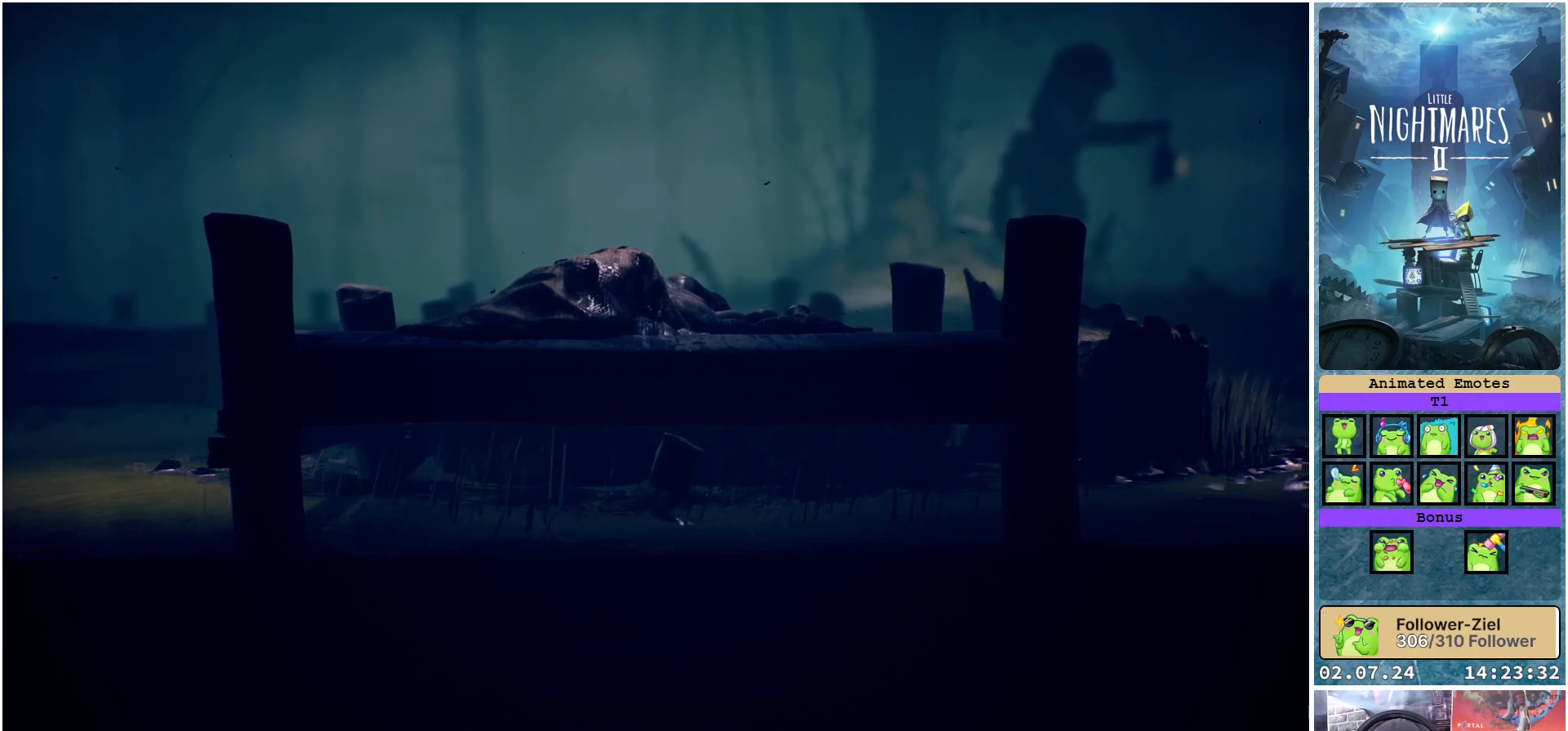
{"buttons": [], "left_stick": "right", "right_stick": "center", "events": []}
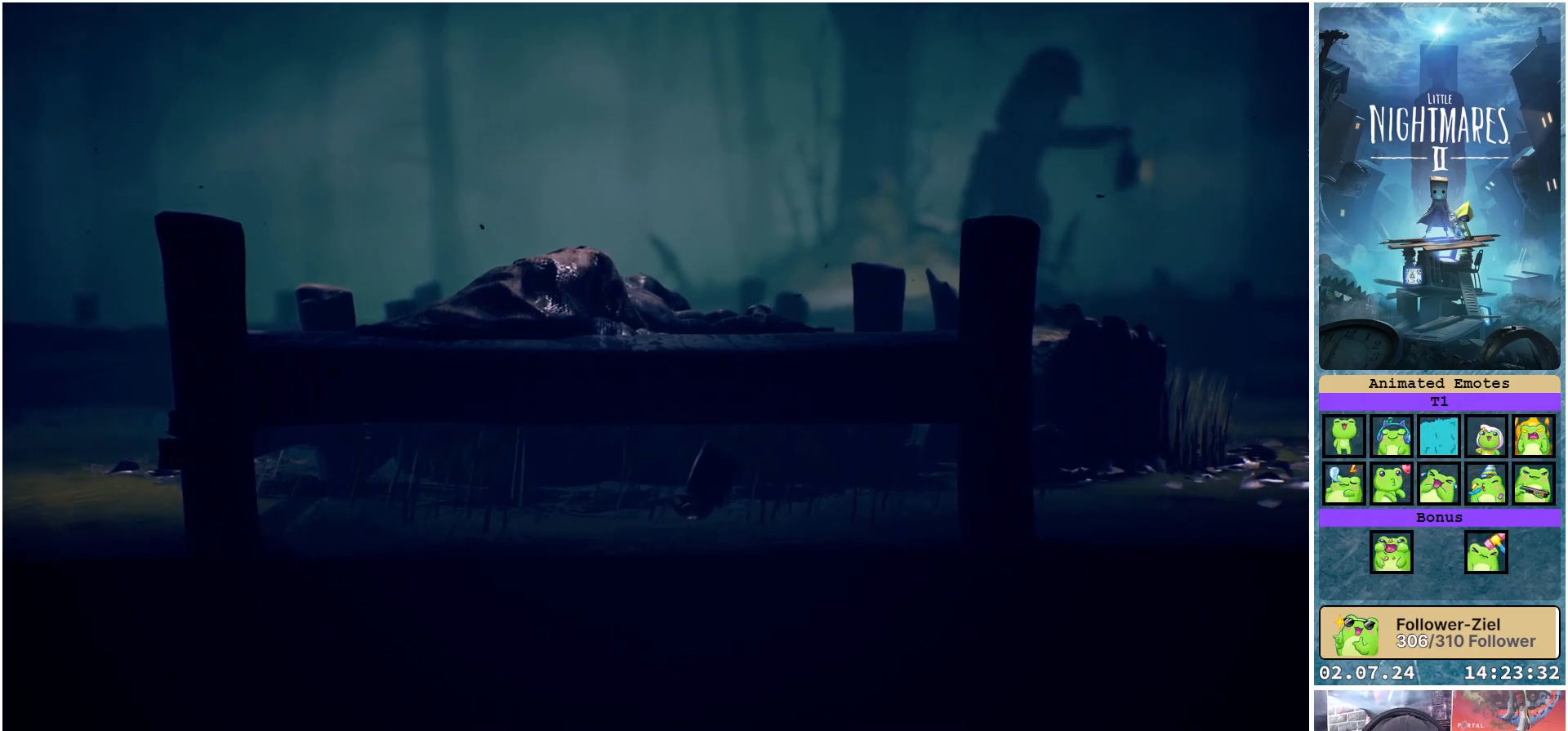
{"buttons": [], "left_stick": "right", "right_stick": "center", "events": []}
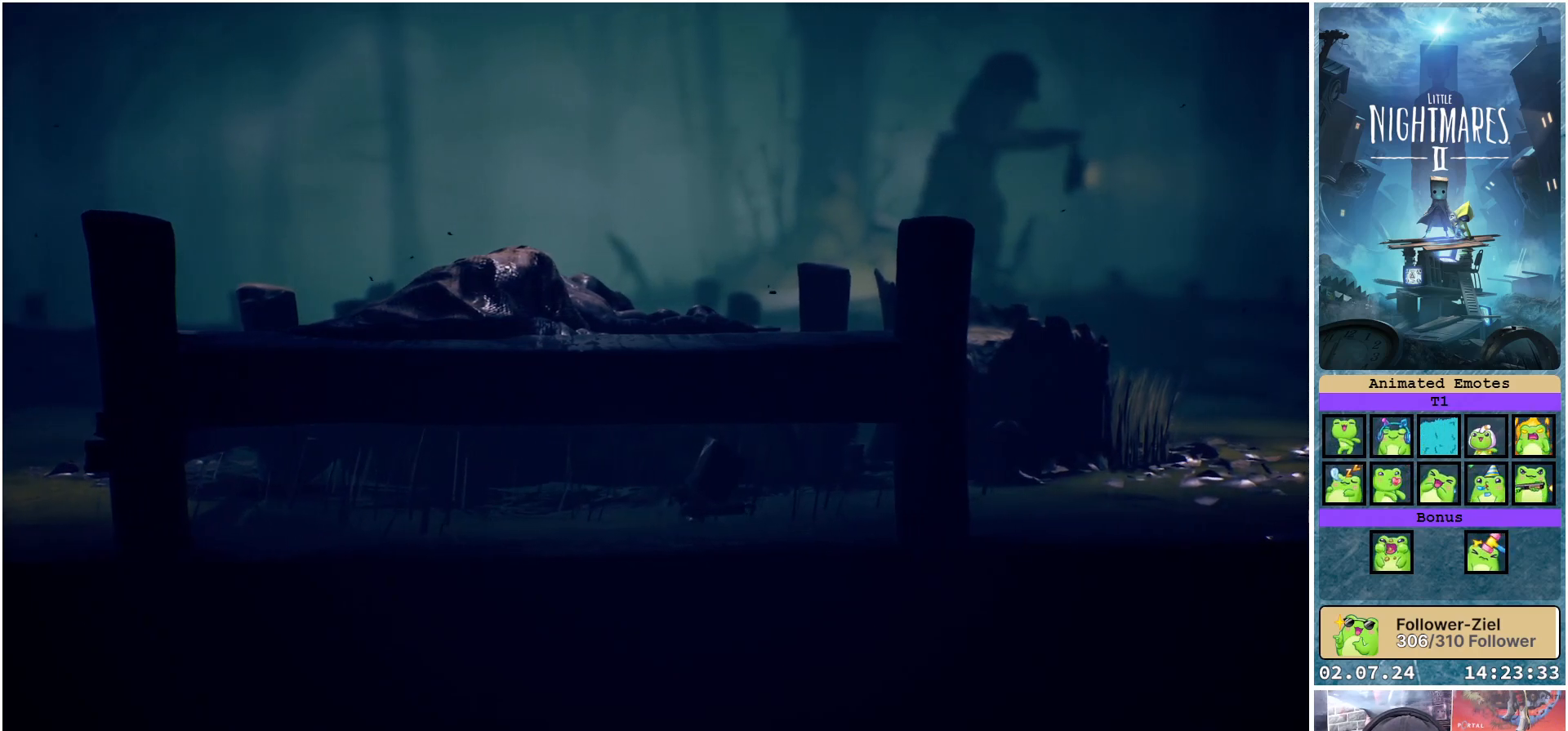
{"buttons": [], "left_stick": "right", "right_stick": "center", "events": []}
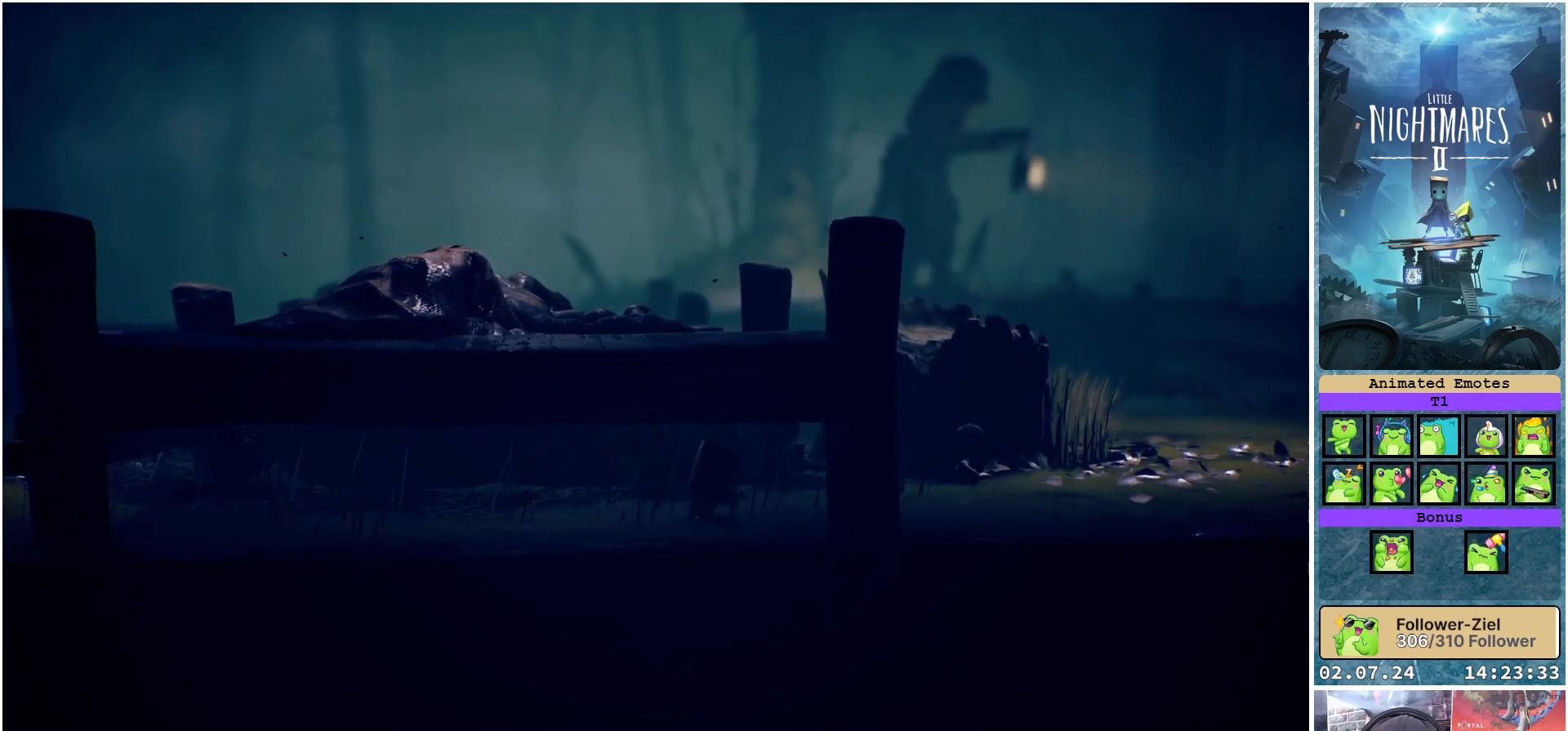
{"buttons": [], "left_stick": "right", "right_stick": "center", "events": []}
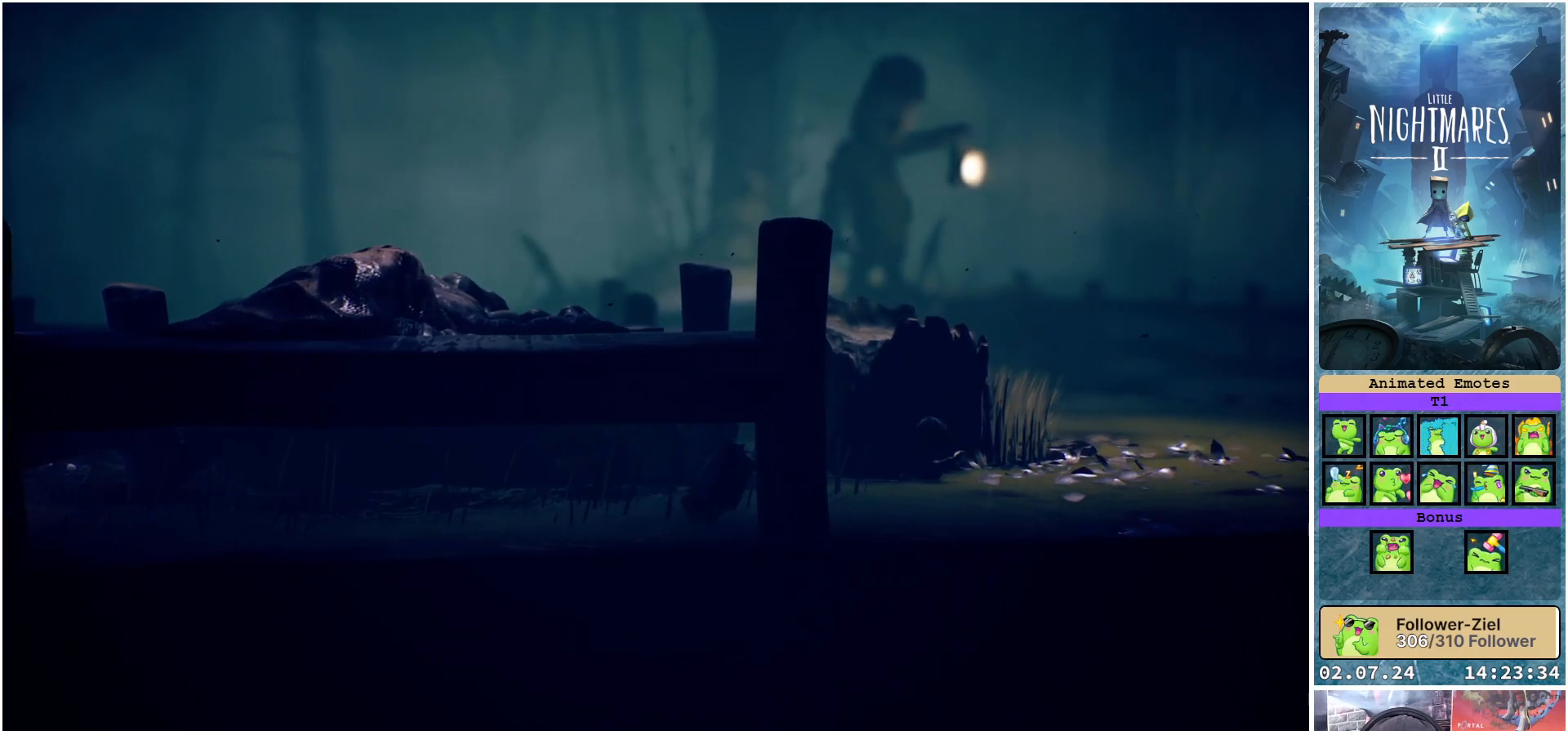
{"buttons": [], "left_stick": "right", "right_stick": "center", "events": []}
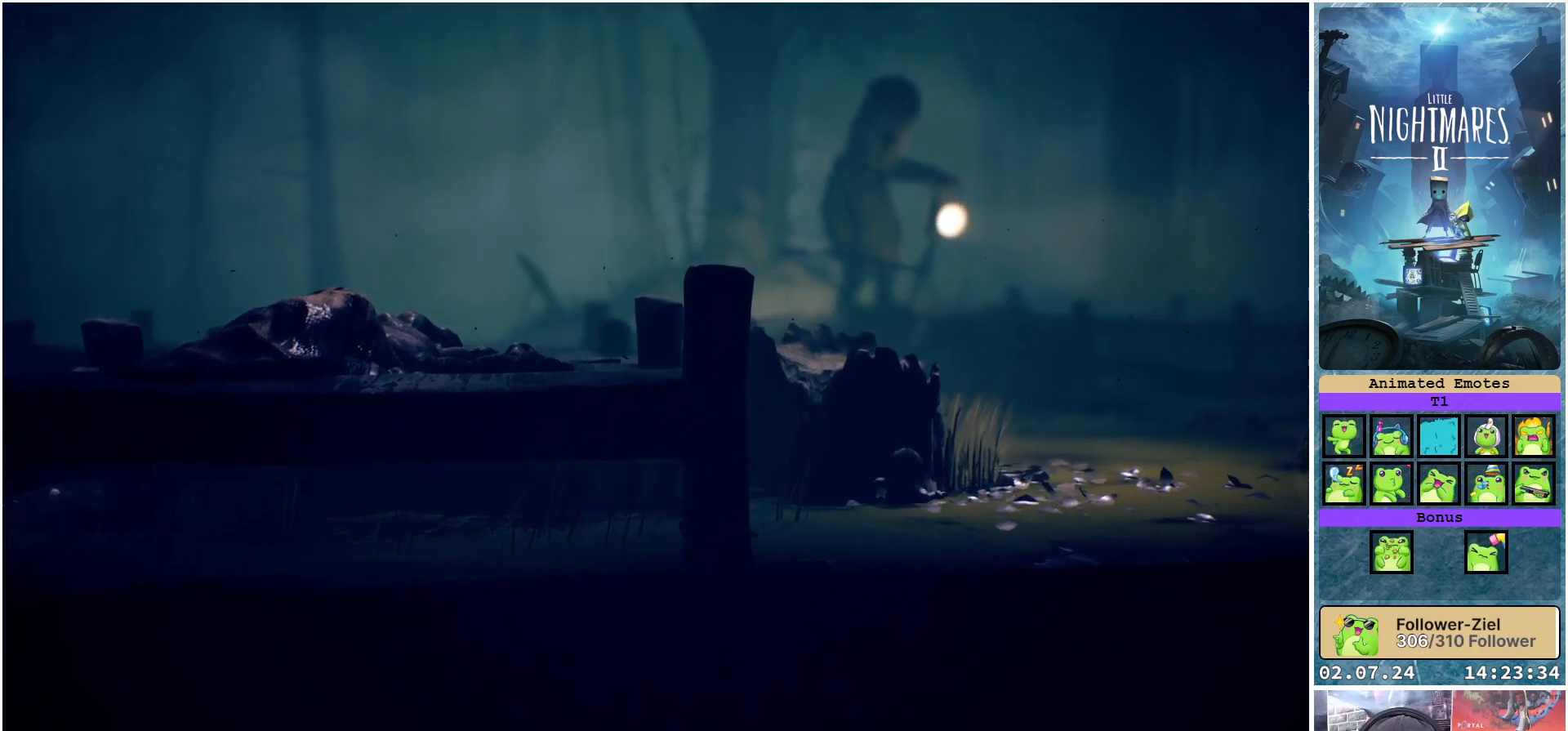
{"buttons": [], "left_stick": "right", "right_stick": "center", "events": []}
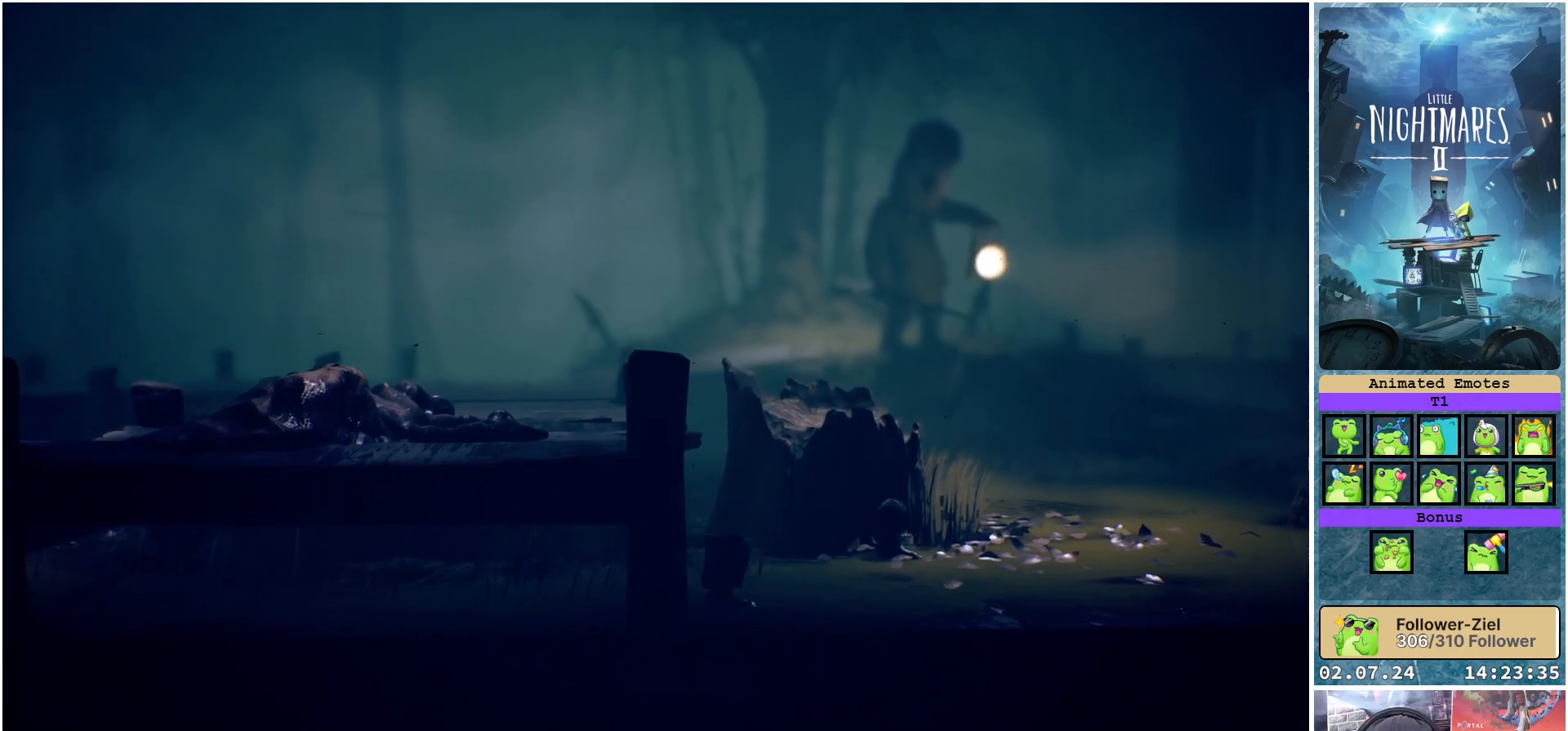
{"buttons": [], "left_stick": "up-right", "right_stick": "center", "events": [[283, "left_stick", "up-right"]]}
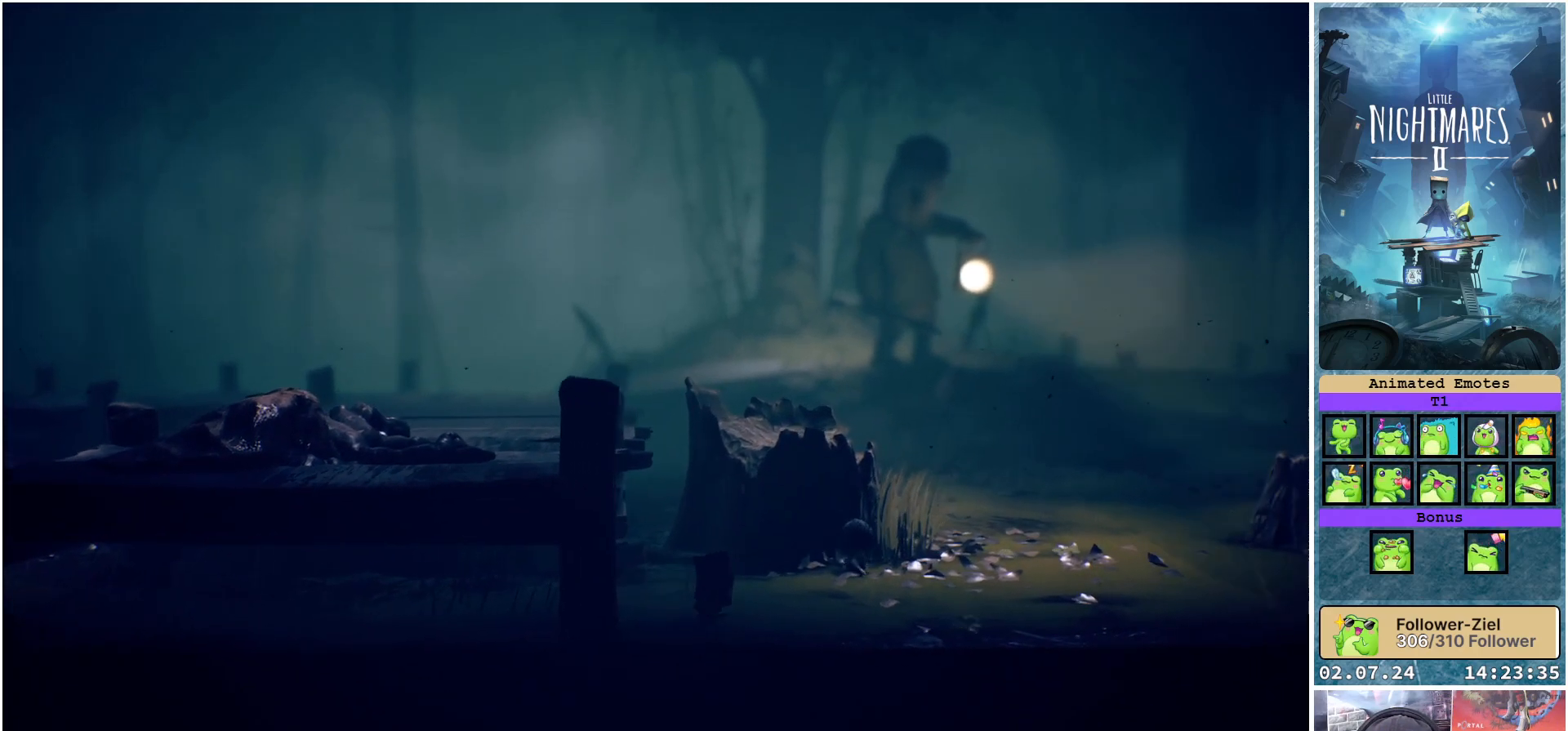
{"buttons": [], "left_stick": "up-right", "right_stick": "center", "events": []}
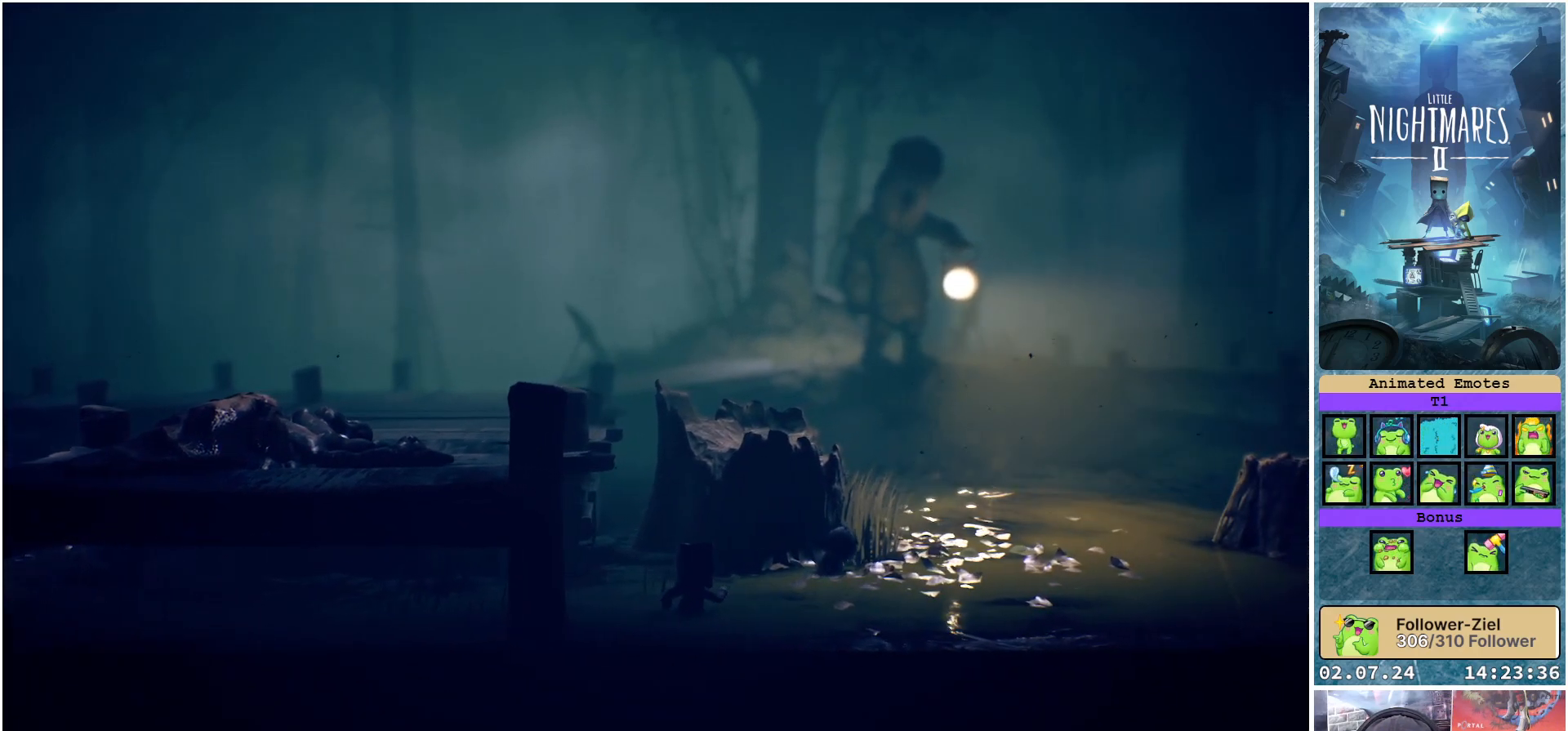
{"buttons": [], "left_stick": "up-right", "right_stick": "center", "events": []}
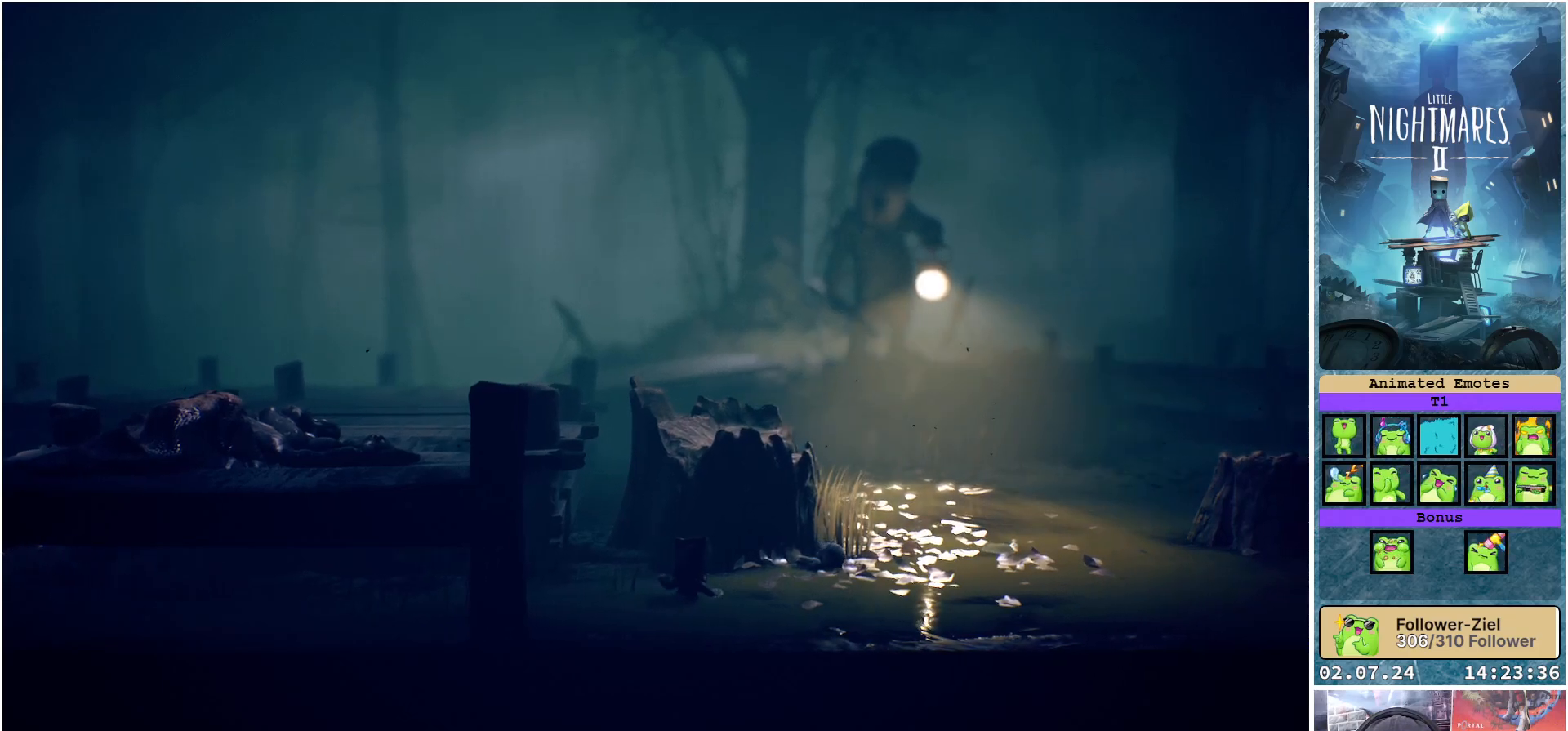
{"buttons": [], "left_stick": "up-right", "right_stick": "center", "events": []}
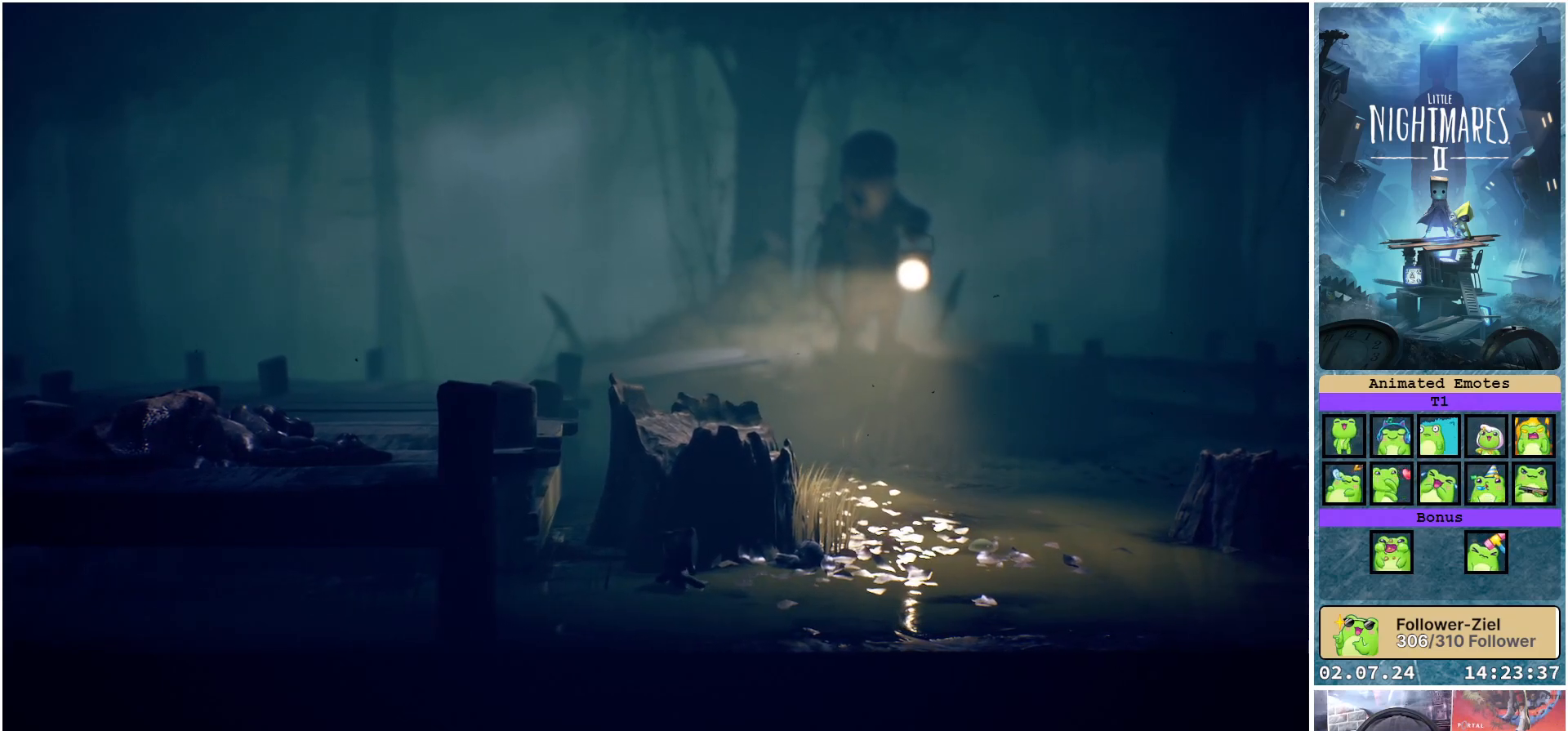
{"buttons": [], "left_stick": "up-right", "right_stick": "center", "events": []}
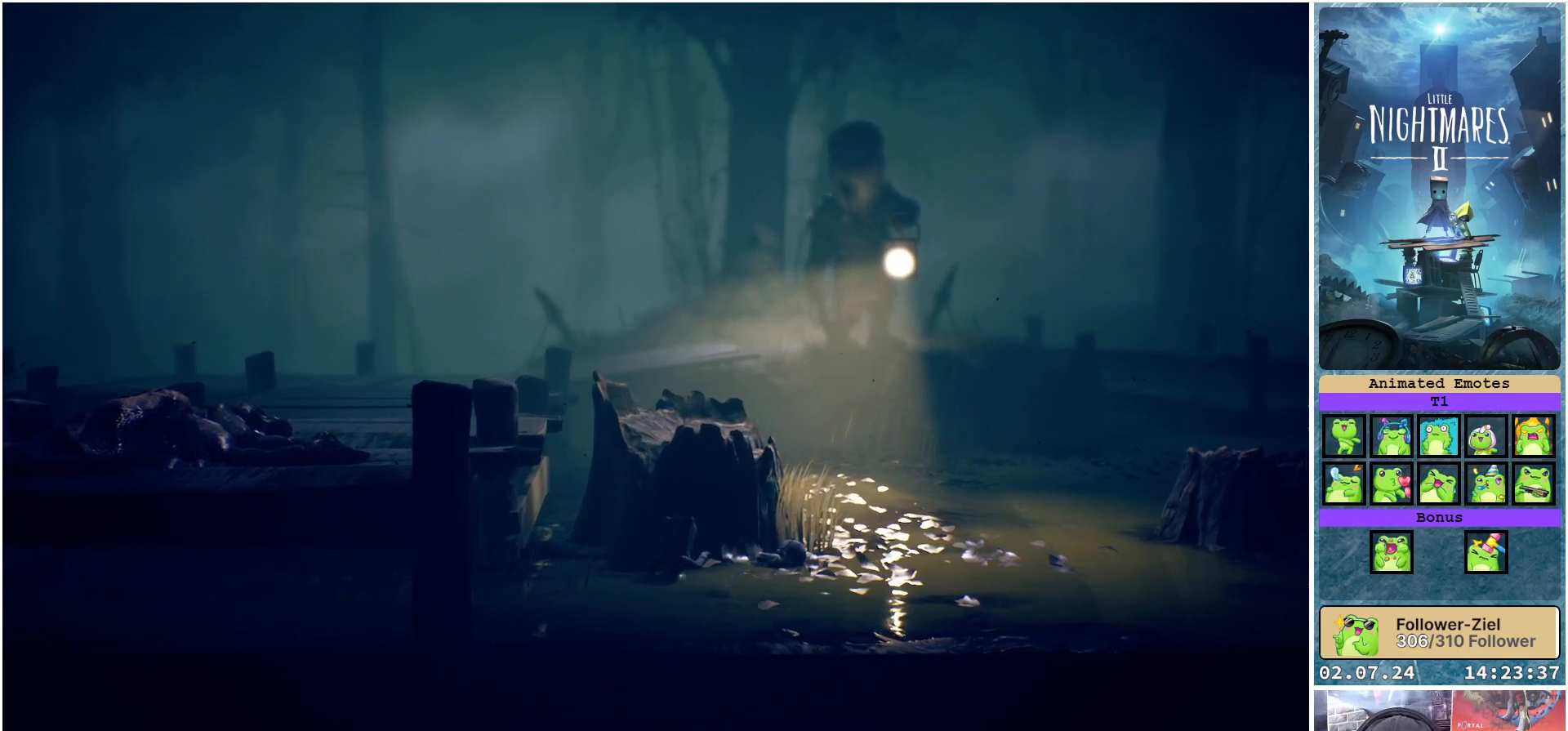
{"buttons": [], "left_stick": "up-right", "right_stick": "center", "events": []}
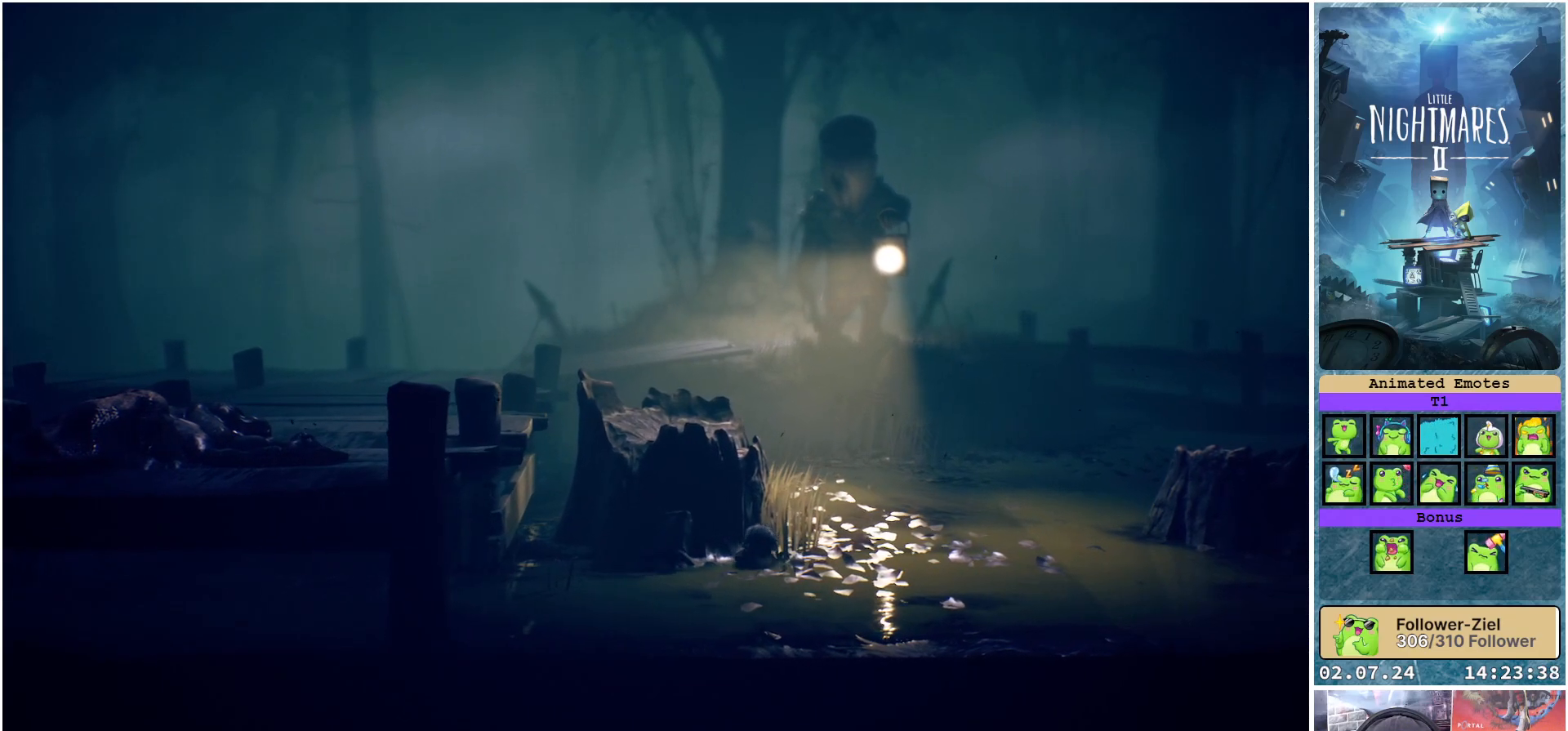
{"buttons": [], "left_stick": "center", "right_stick": "center", "events": [[50, "left_stick", "center"]]}
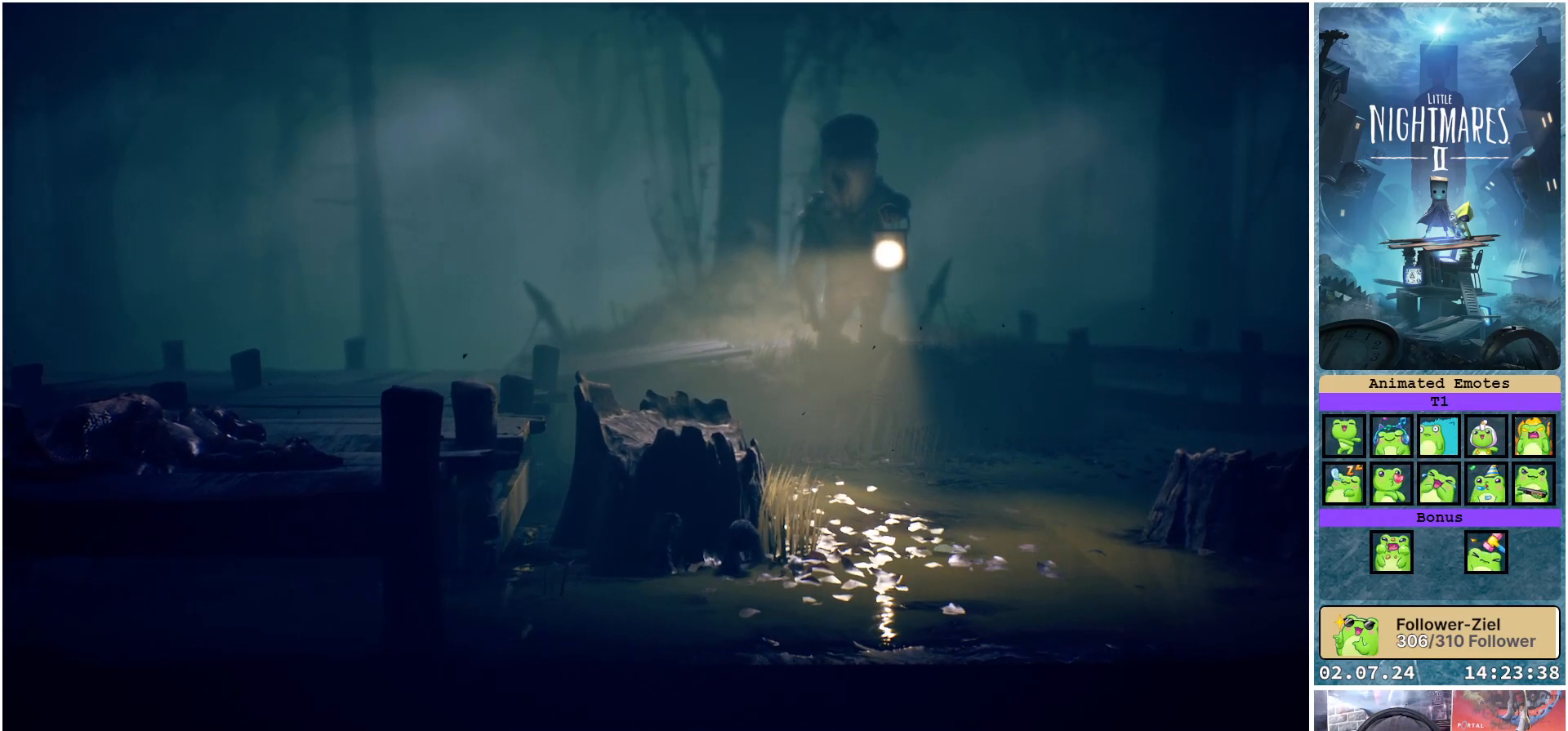
{"buttons": [], "left_stick": "right", "right_stick": "center", "events": [[267, "left_stick", "right"]]}
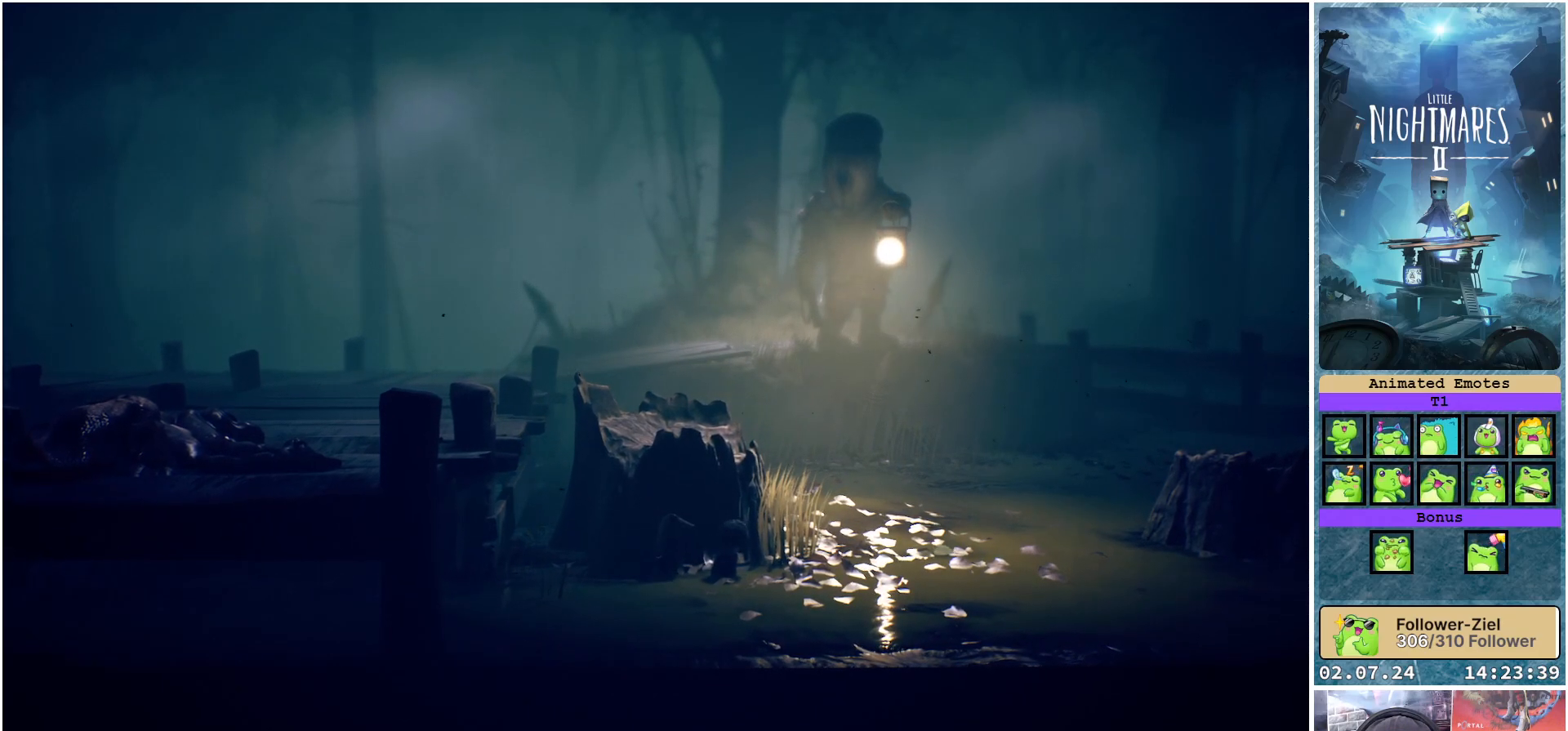
{"buttons": [], "left_stick": "right", "right_stick": "center", "events": [[67, "left_stick", "center"], [450, "left_stick", "right"]]}
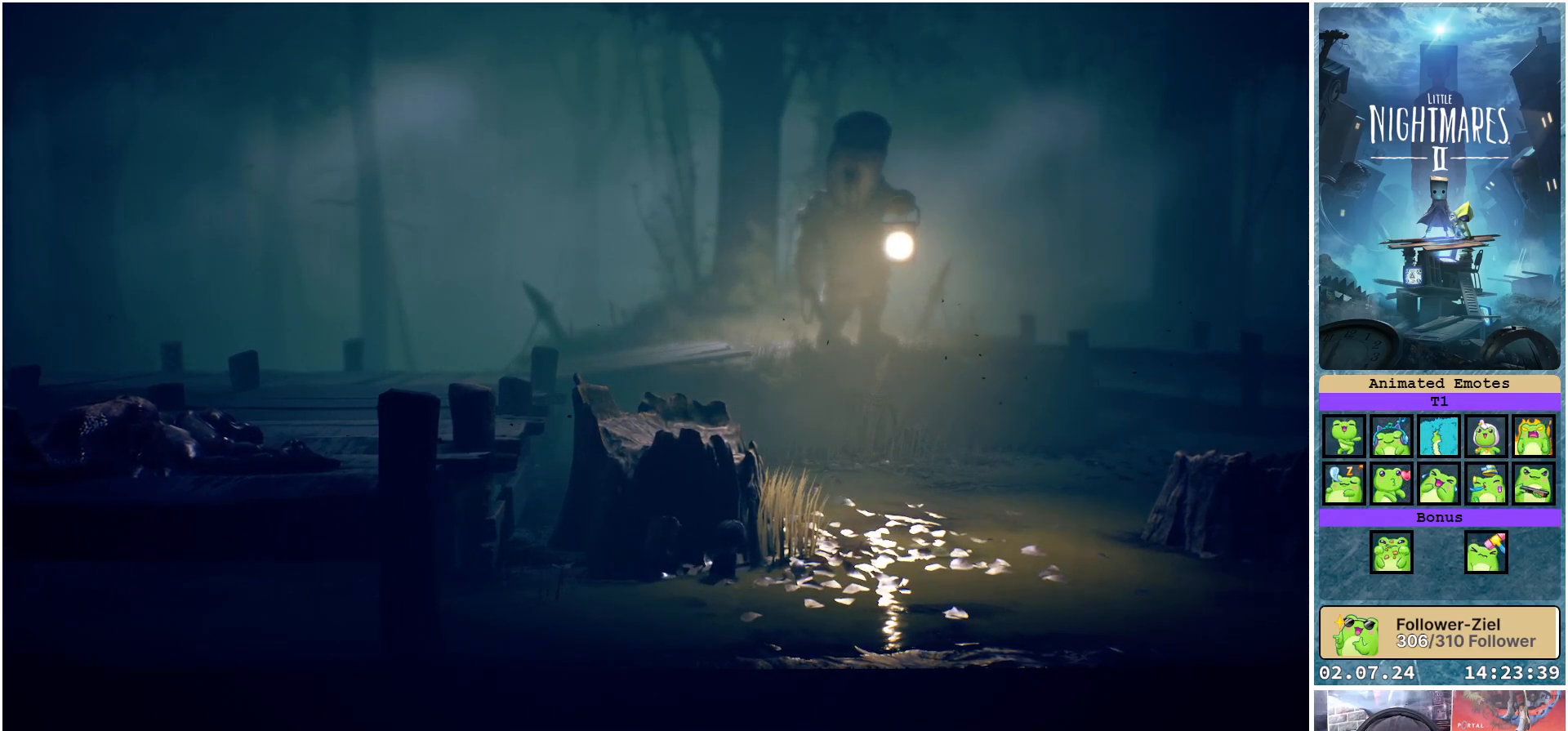
{"buttons": [], "left_stick": "right", "right_stick": "center", "events": [[200, "left_stick", "center"], [417, "left_stick", "right"]]}
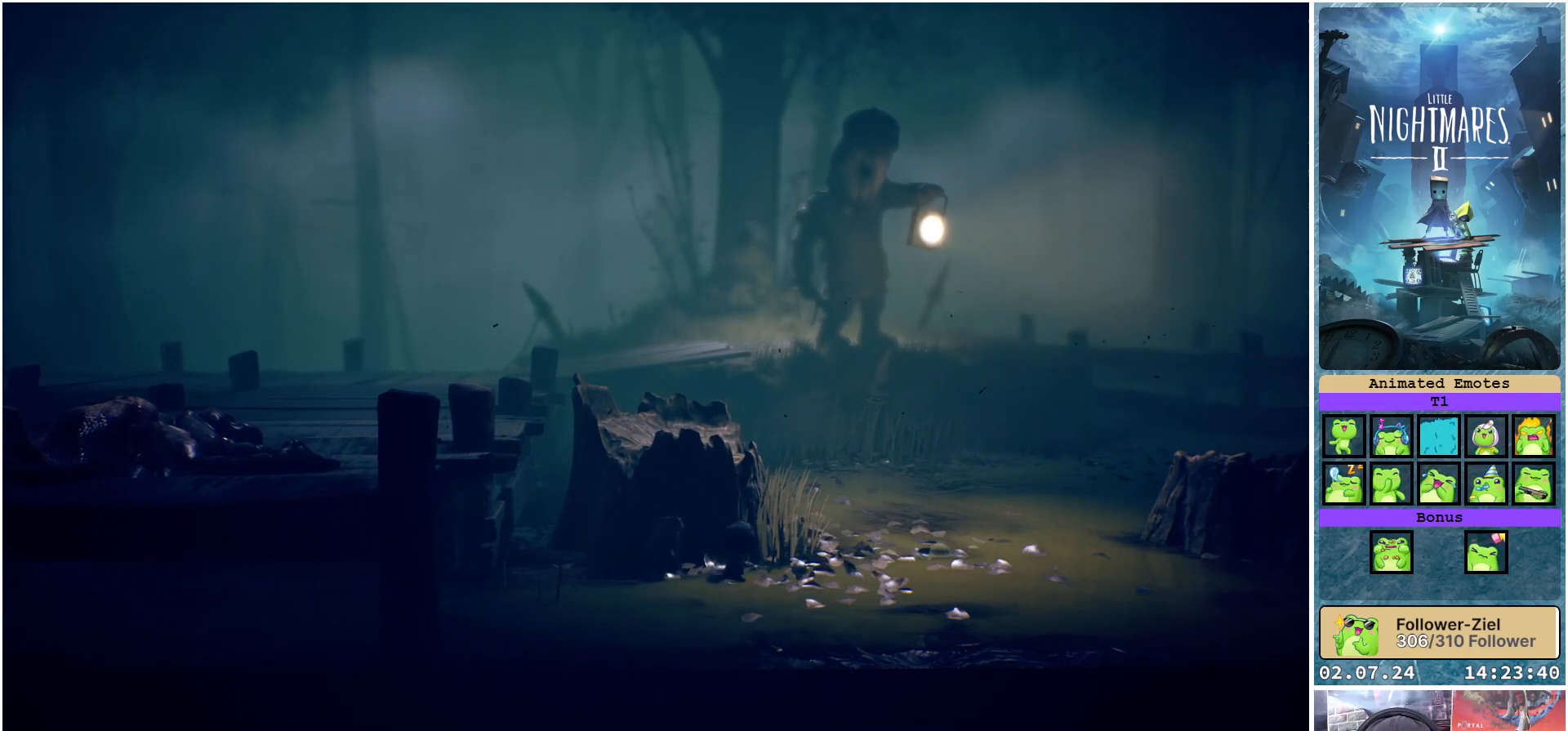
{"buttons": [], "left_stick": "right", "right_stick": "center", "events": []}
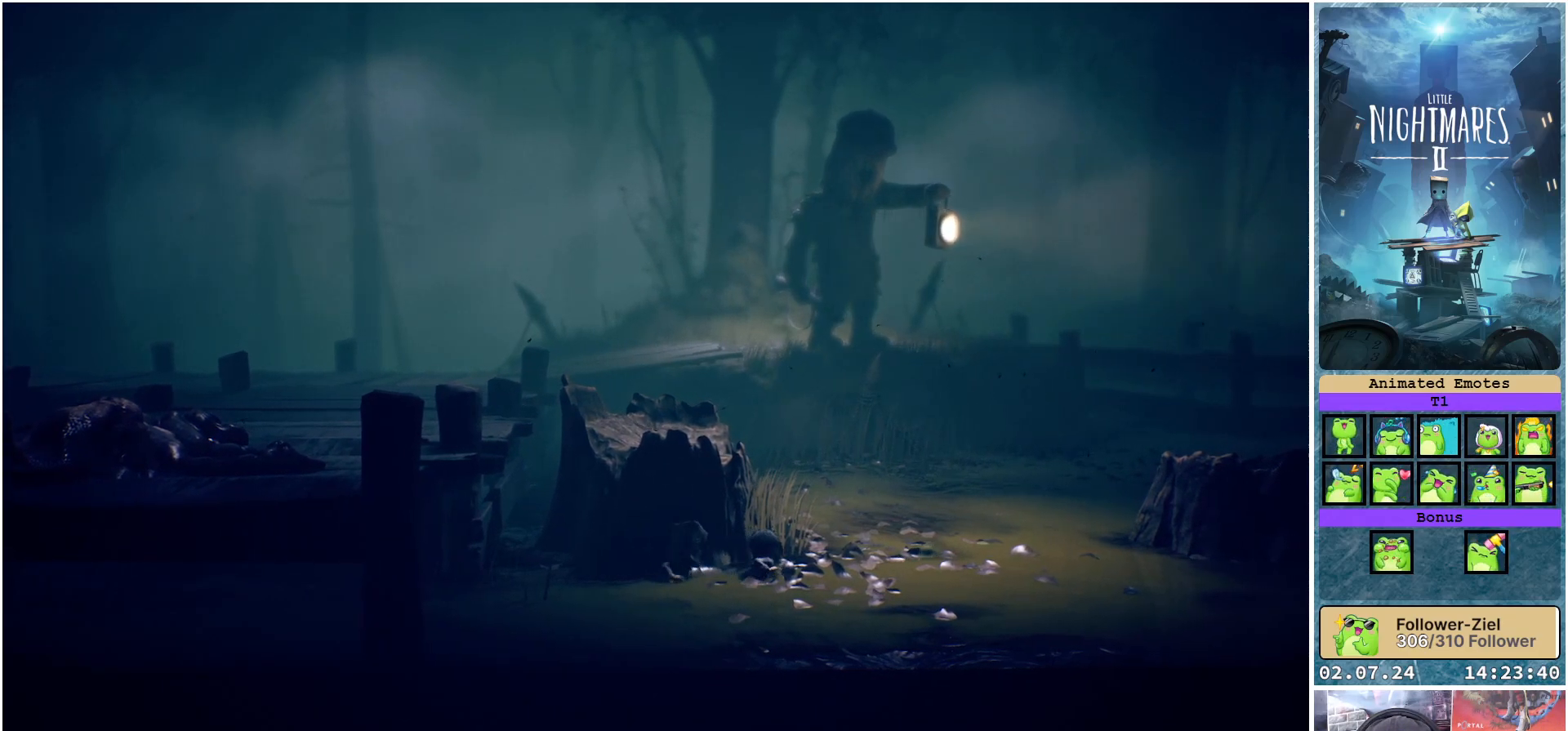
{"buttons": [], "left_stick": "right", "right_stick": "center", "events": []}
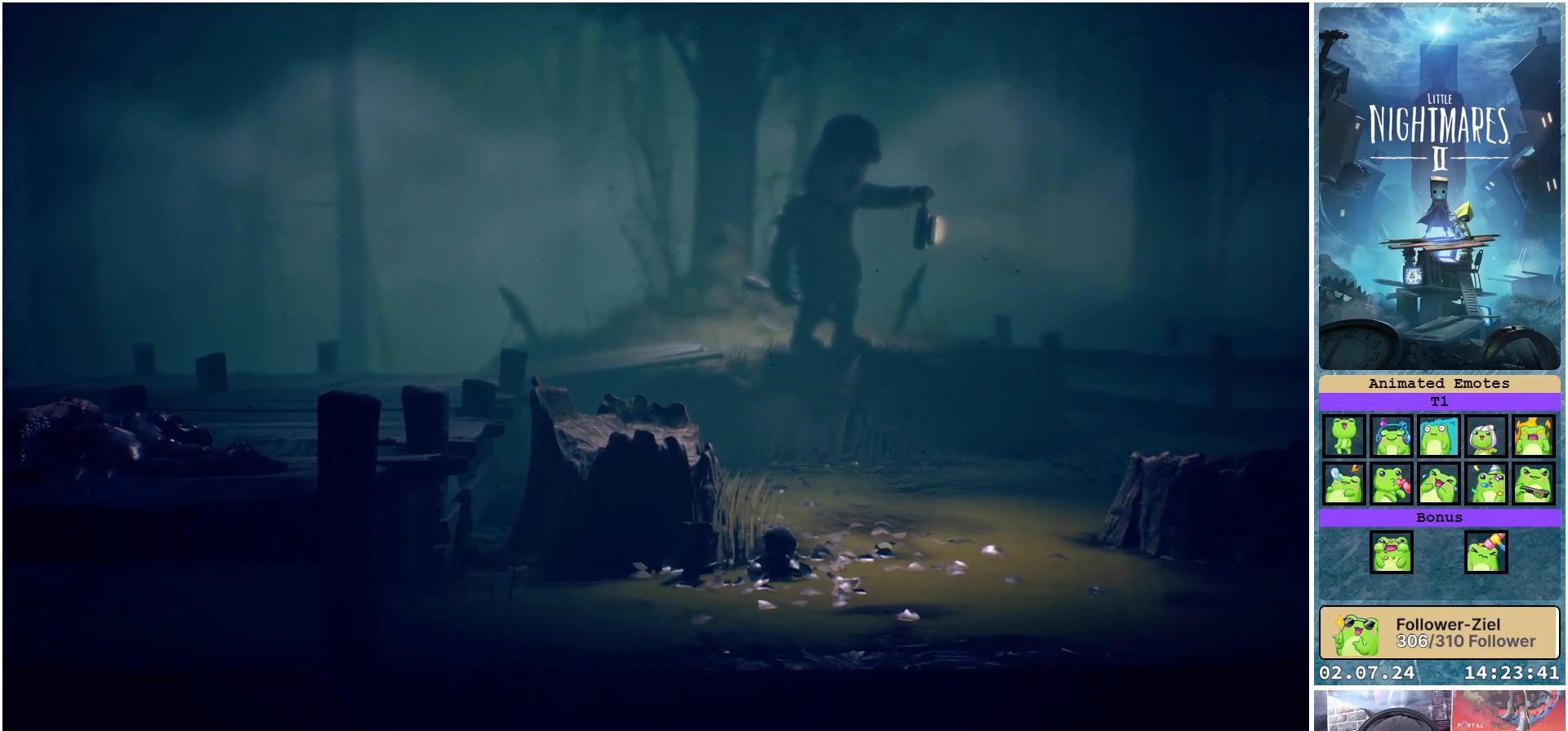
{"buttons": [], "left_stick": "right", "right_stick": "center", "events": []}
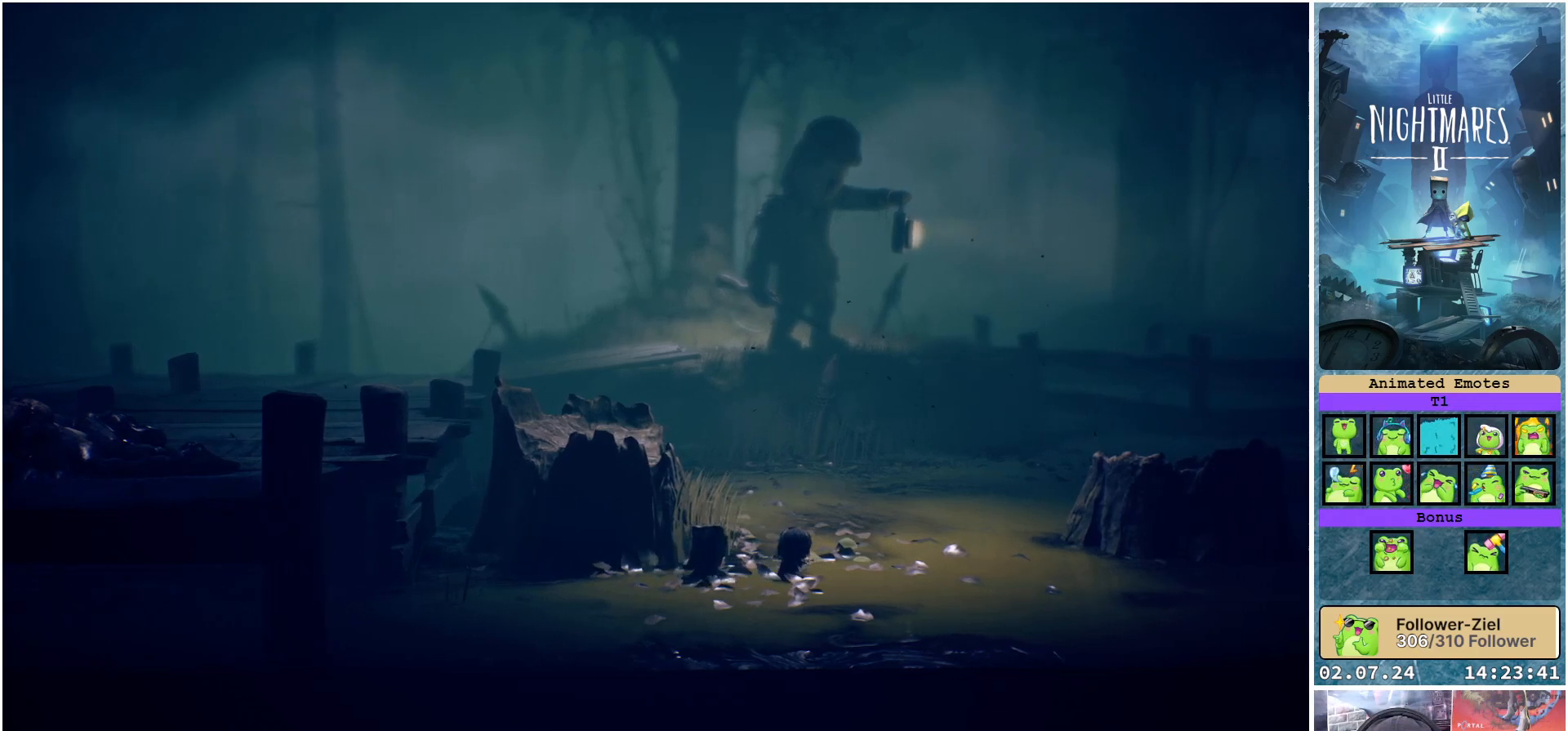
{"buttons": [], "left_stick": "right", "right_stick": "center", "events": []}
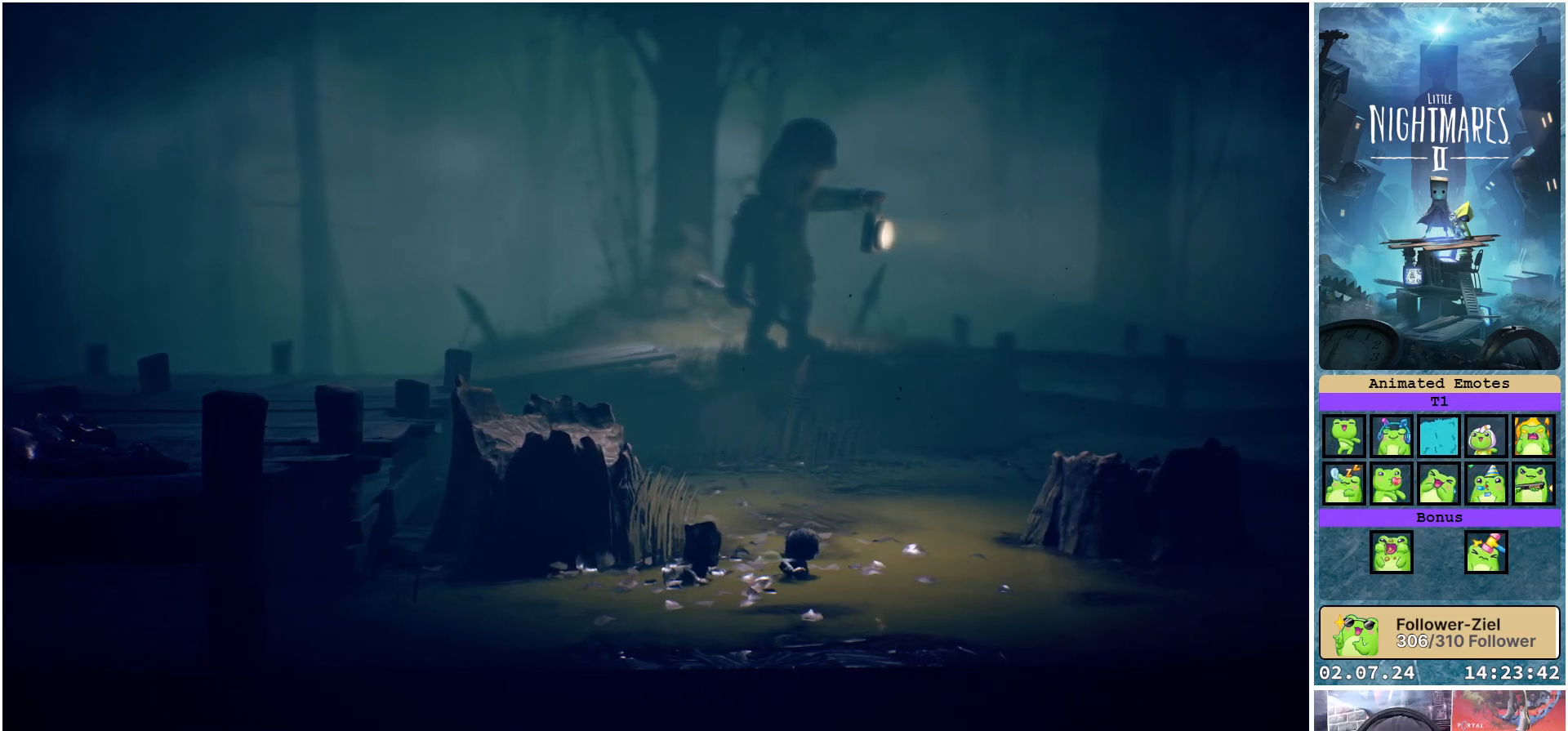
{"buttons": [], "left_stick": "right", "right_stick": "center", "events": []}
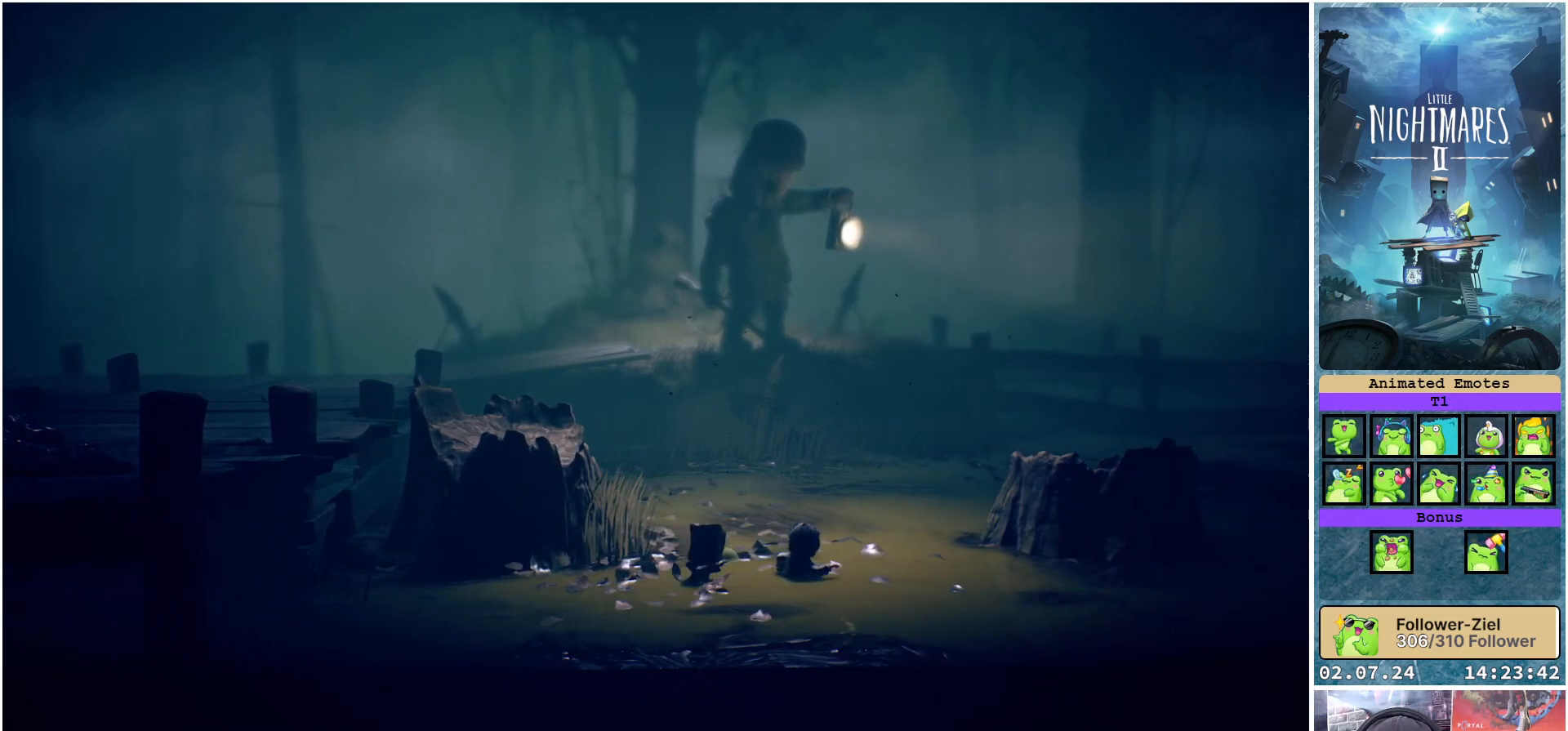
{"buttons": [], "left_stick": "right", "right_stick": "center", "events": []}
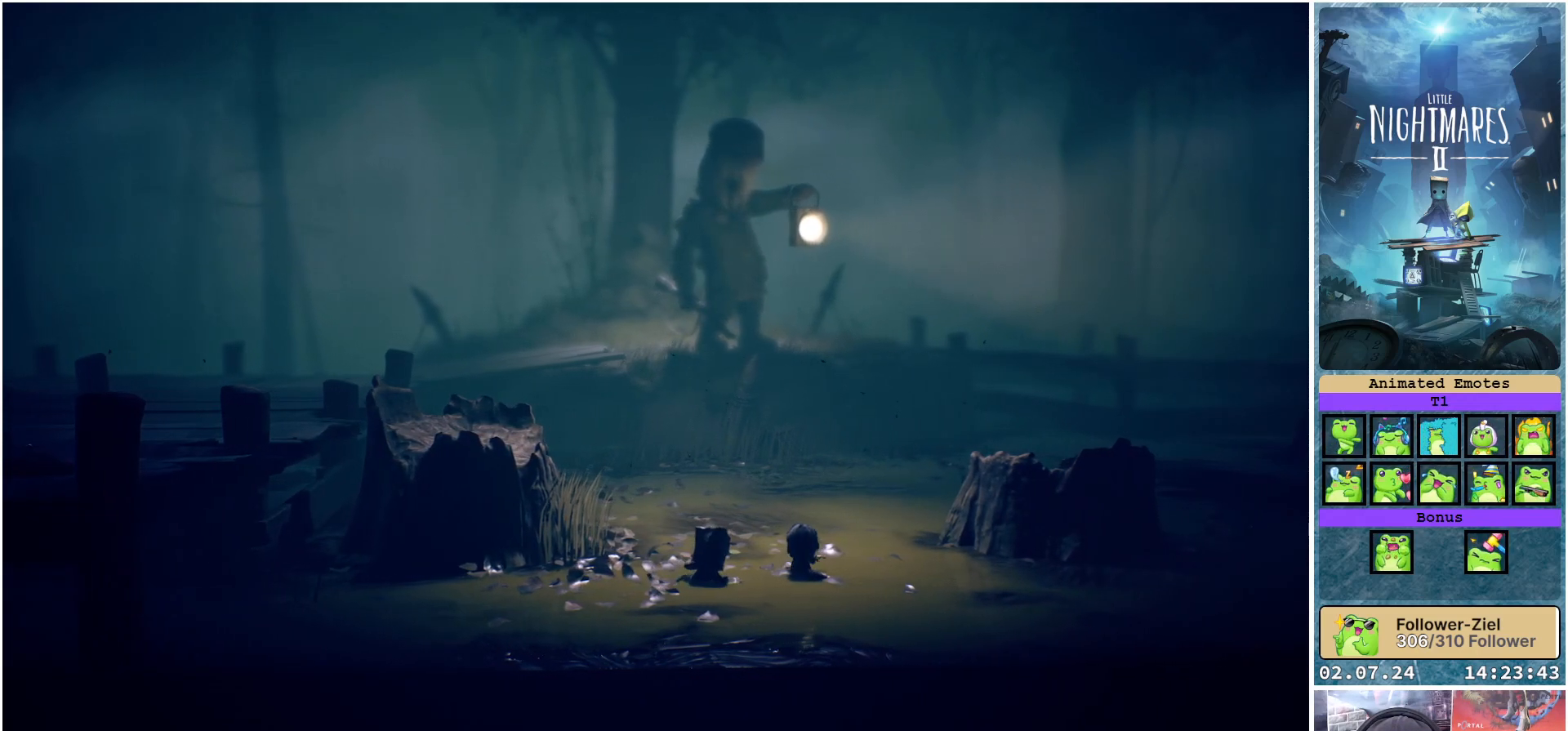
{"buttons": [], "left_stick": "right", "right_stick": "center", "events": []}